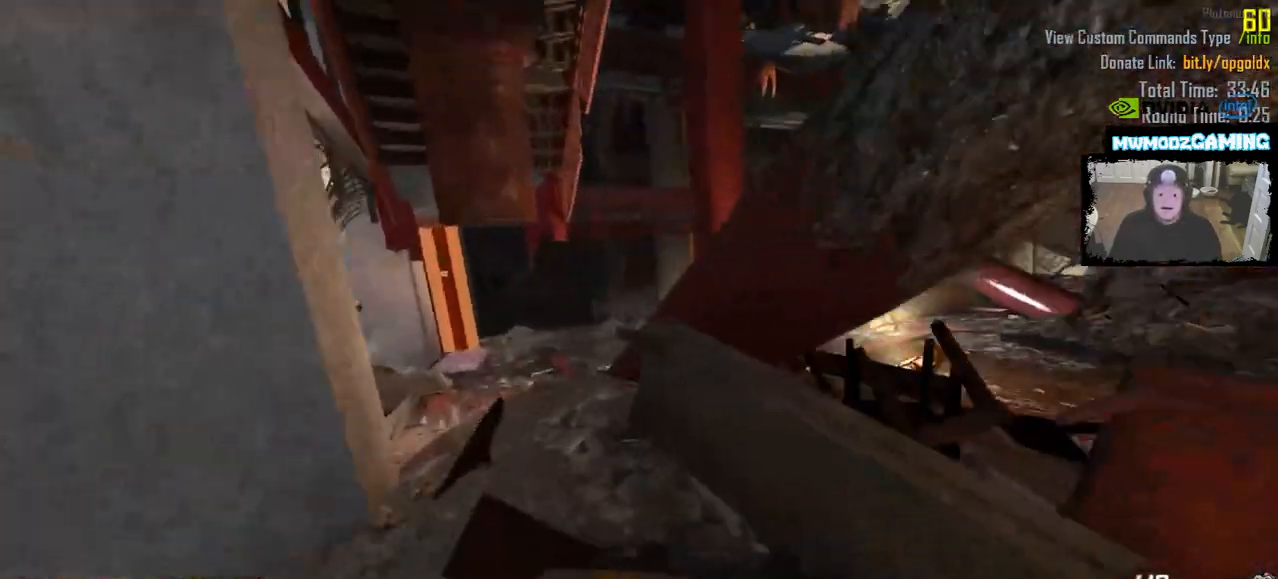
Gameplay with keyboard and mouse; each line is a JSON object with the keys and mouse buttons held at the frame after it. "events" lists presses ("down") and releases ("up") of ".", "/", "0", "1", "2", "3", "4", "5", "6", "7", "8", "9", "a", "alt_l", "alt_r", "b", "backslash", "backspace", "c", "caps_lock", "comma", "ctrl_l", "ctrl_r", "d", "e", "equals", "escape", "f", "f1", "f10", "f11", "f12", "f2", "f3", "f4", "f5", "f6", "f7", "f8", "f9", "g", "h", "i", "j", "k", "l", "lbracket", "m", "minus", "n", "o", "p", "q", "quote", "r", "rbracket", "return", "s", "semicolon", "shift_l", "shift_r", "super", "t", "tab", "tilde", "u", "v", "w", "x", "y", "z", "mouse_left", "mouse_wheel", "mouse_right", "mouse_mb4" and "mouse_mb5" between this image and that frame as [ms after this image, input, new state], when the widget could be followed in between. "mouse_left", "mouse_wheel", "mouse_right", "mouse_mb4", "mouse_mb5" = the "left", "wheel", "right", "mb4", "mb5" buttons of the "mouse" list. No other keys are recorded. "wheel" means that the mouse wheel is clicked or scrolled. Not read: mouse_move.
{"keys": ["shift_l", "w"], "mouse": [], "events": [[266, "a", "down"], [466, "a", "up"]]}
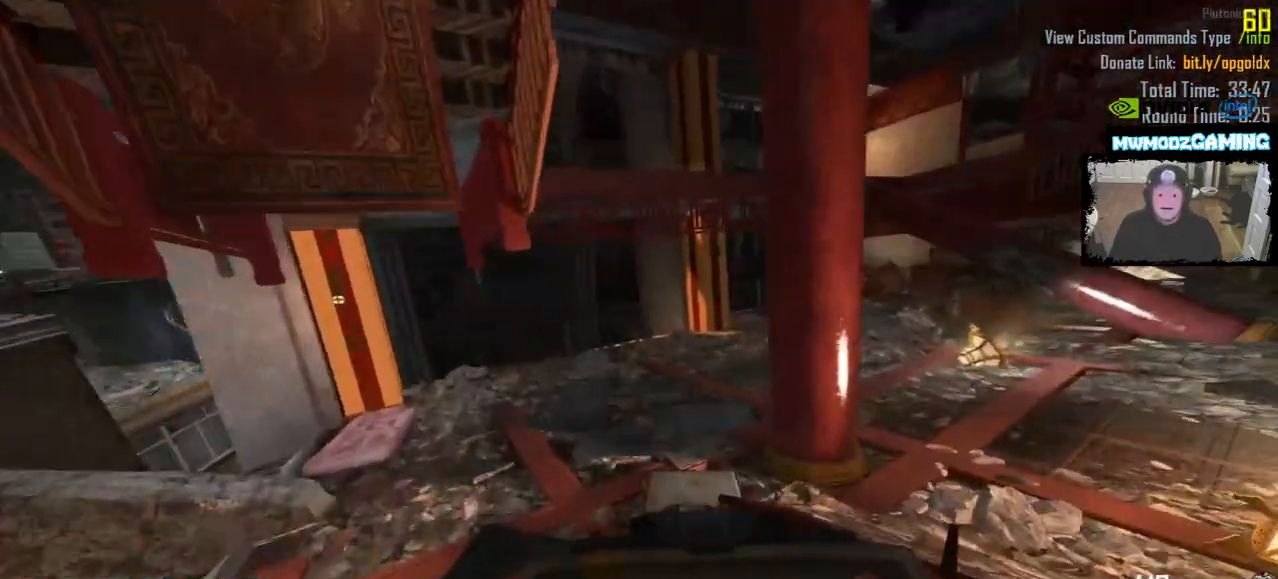
{"keys": ["a", "shift_l", "w"], "mouse": [], "events": [[66, "a", "down"]]}
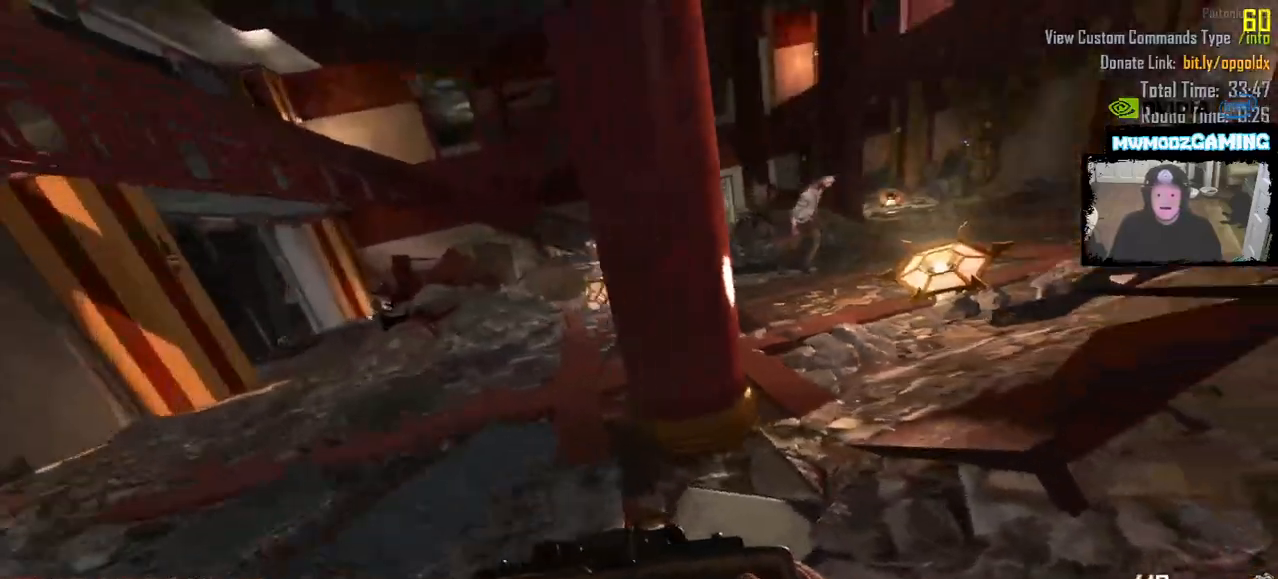
{"keys": ["w"], "mouse": [], "events": [[133, "w", "up"], [250, "shift_l", "up"], [316, "w", "down"], [416, "a", "up"]]}
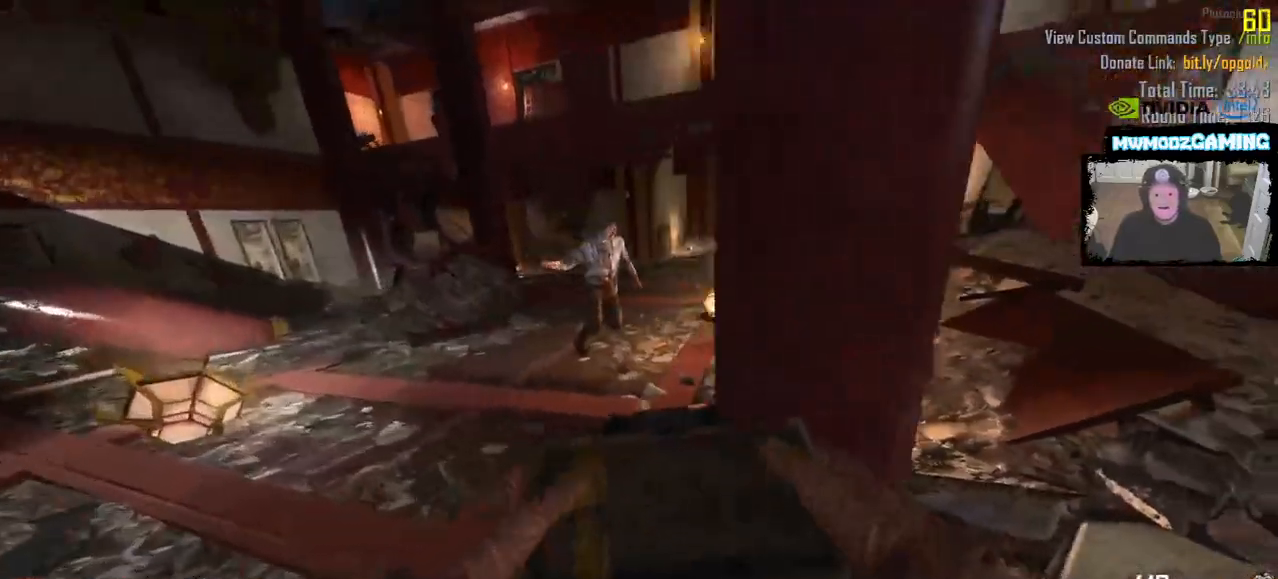
{"keys": ["a", "s"], "mouse": [], "events": [[50, "w", "up"], [100, "mouse_left", "down"], [200, "mouse_left", "up"], [233, "s", "down"], [283, "a", "down"]]}
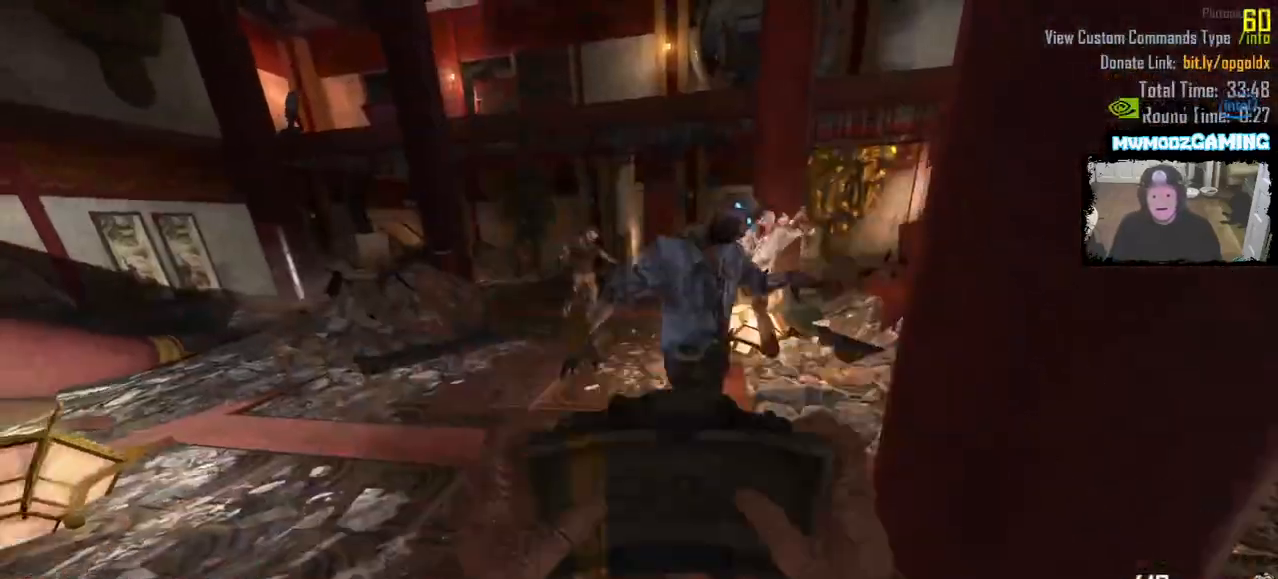
{"keys": ["shift_l", "w"], "mouse": [], "events": [[50, "s", "up"], [150, "w", "down"], [300, "shift_l", "down"], [316, "a", "up"]]}
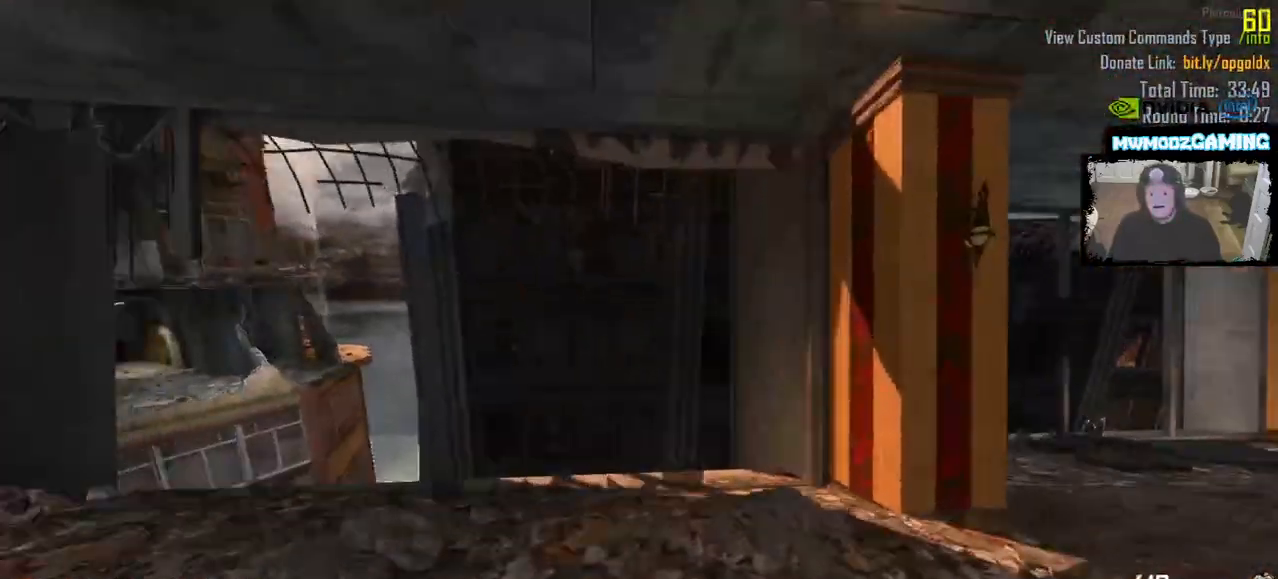
{"keys": ["shift_l", "w"], "mouse": [], "events": [[66, "d", "down"], [333, "equals", "down"], [400, "d", "up"], [416, "equals", "up"]]}
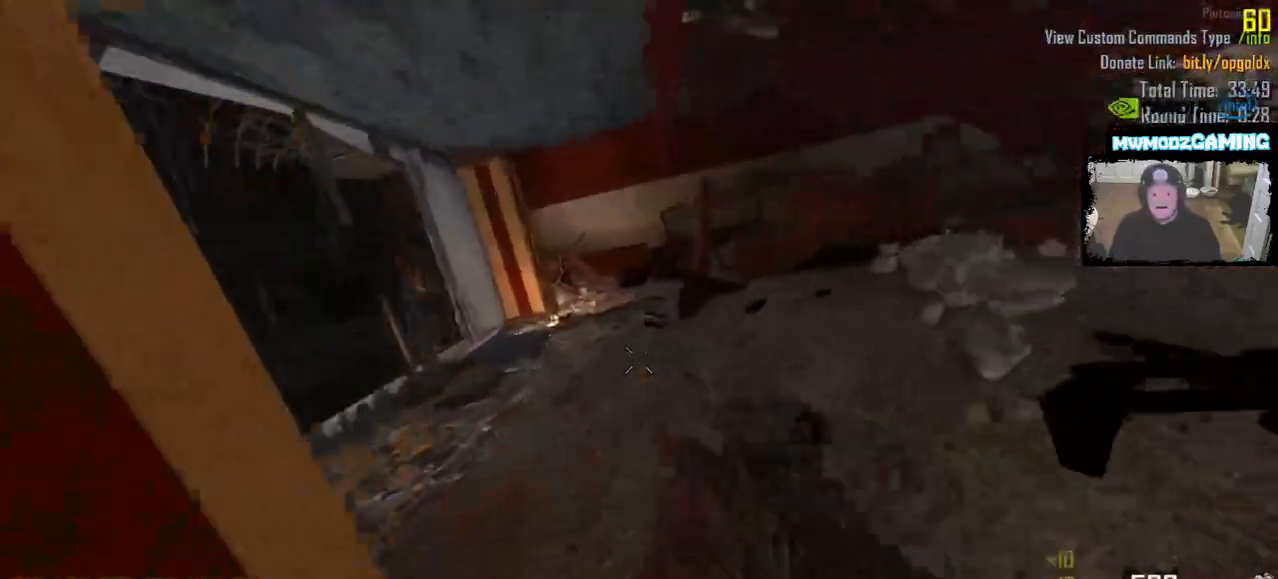
{"keys": ["shift_l", "w"], "mouse": [], "events": [[183, "a", "down"], [316, "a", "up"]]}
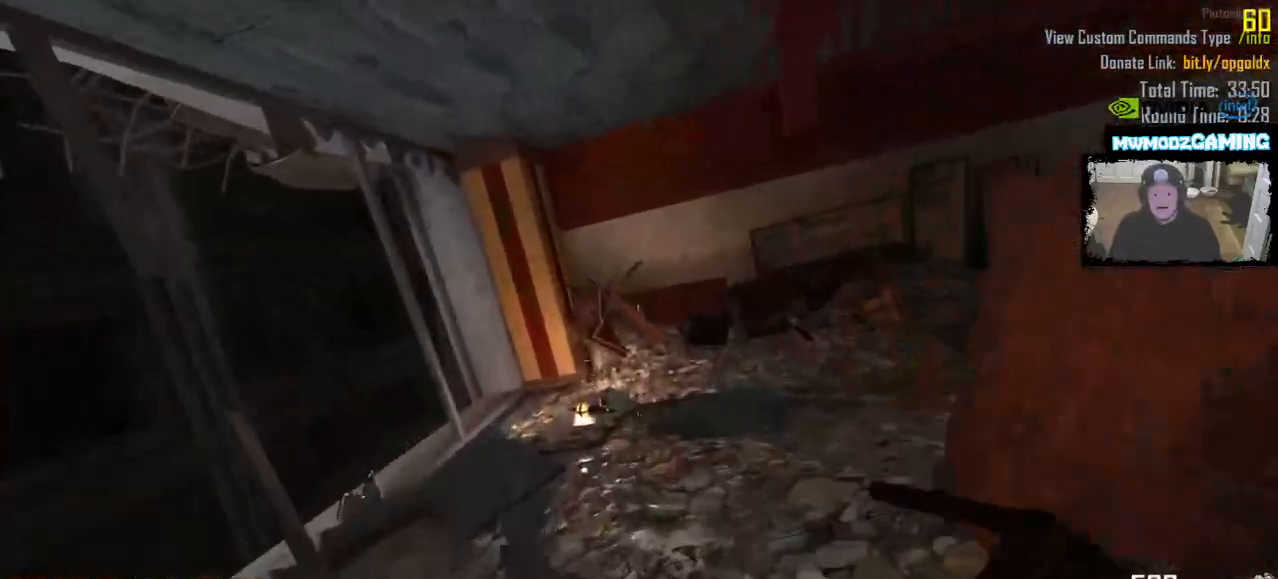
{"keys": [], "mouse": [], "events": [[50, "a", "down"], [150, "w", "up"], [200, "a", "up"], [200, "shift_l", "up"]]}
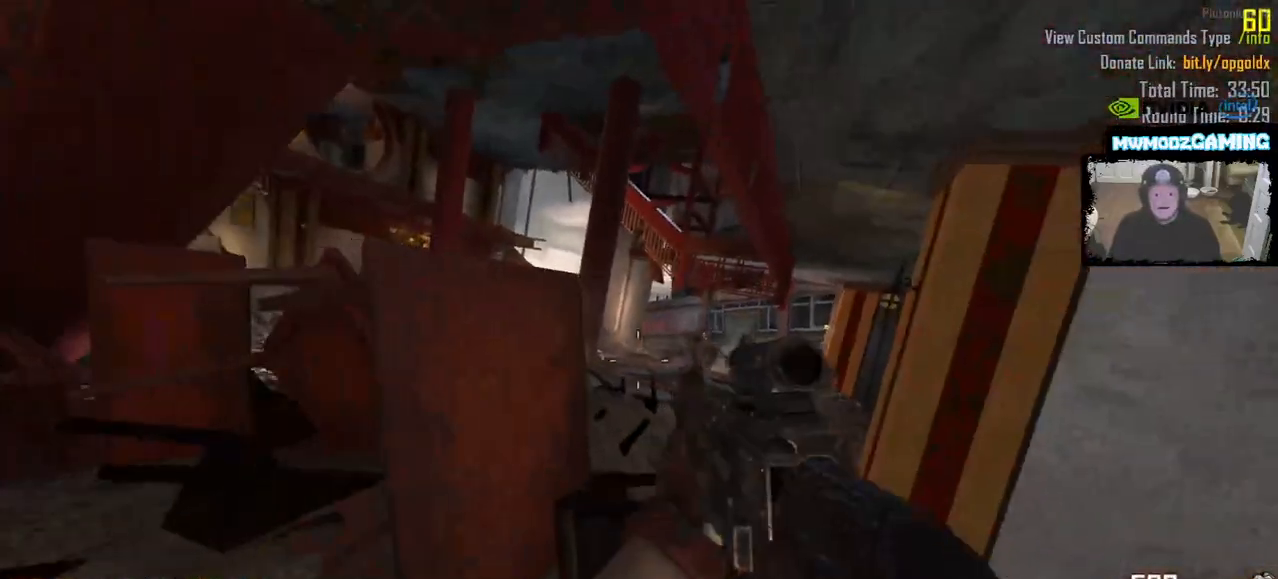
{"keys": [], "mouse": ["left"], "events": [[100, "d", "down"], [116, "w", "down"], [300, "d", "up"], [316, "mouse_left", "down"], [316, "w", "up"]]}
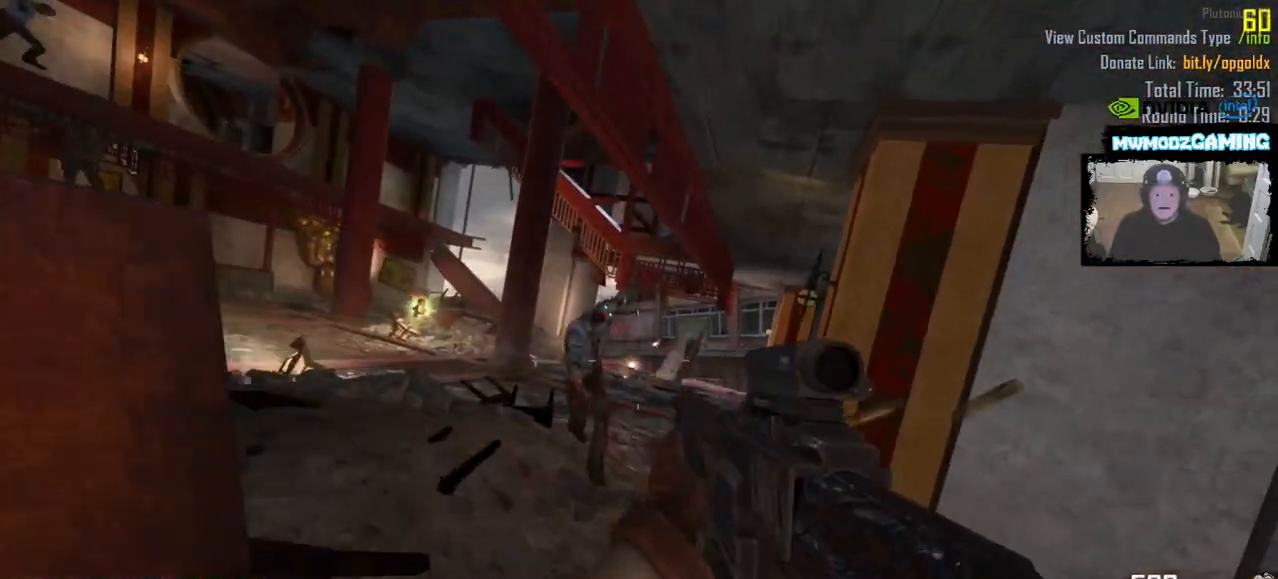
{"keys": [], "mouse": [], "events": [[483, "mouse_left", "up"]]}
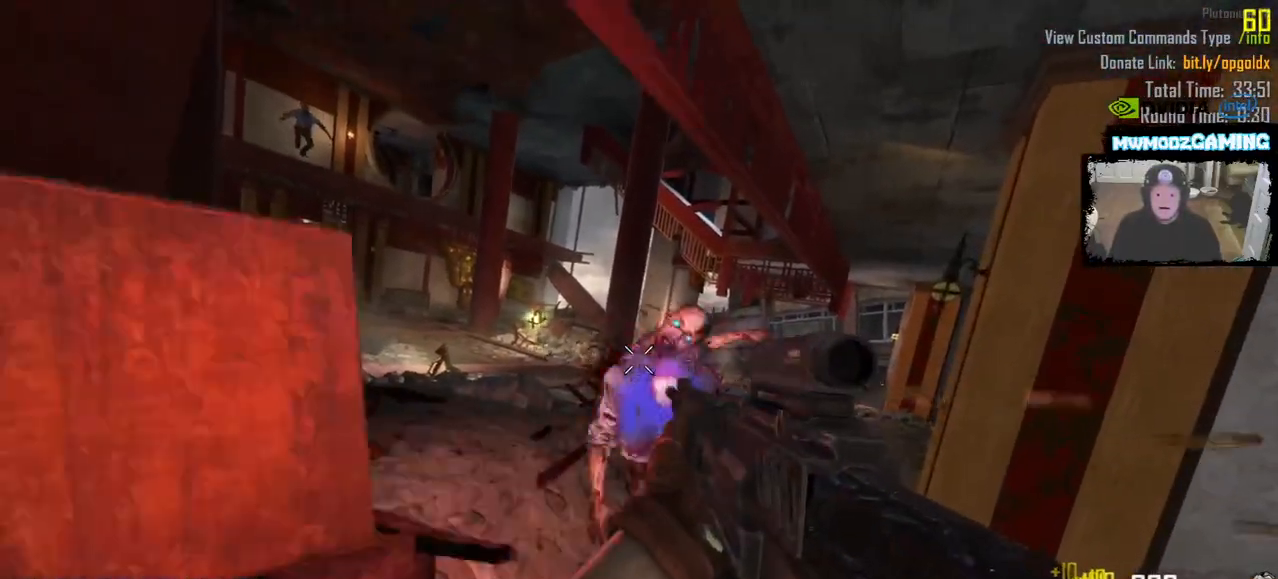
{"keys": ["shift_l", "w"], "mouse": [], "events": [[316, "d", "down"], [316, "w", "down"], [433, "shift_l", "down"], [450, "d", "up"]]}
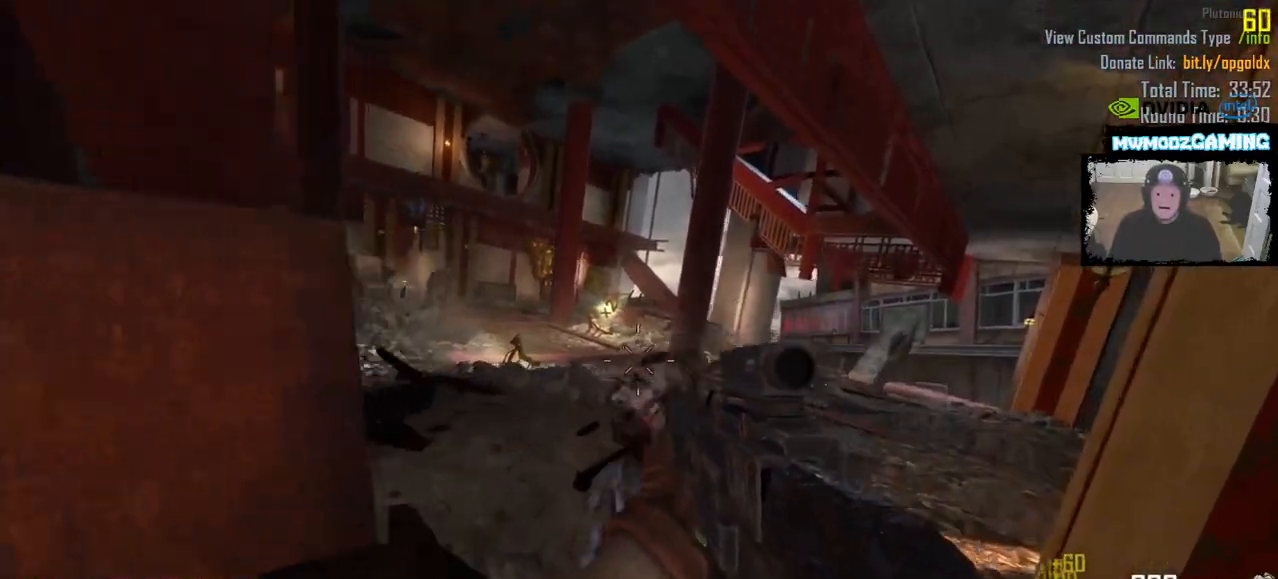
{"keys": ["shift_l", "w"], "mouse": [], "events": []}